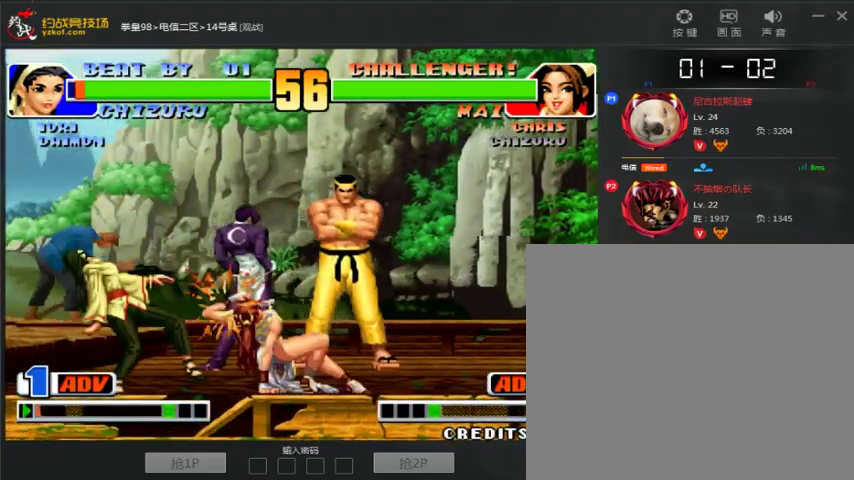
Gameplay with a controller (arcade stick); each line is a JSON object with the inputs held at the frame after it (dt_ms = milliseconds from this image to that frame). "events" lists button and stick changes between this image and that frame as [ms after this image, input, new state], when the widget could be followed in between. Not read: L3 R3.
{"dt_ms": 500, "buttons": [], "left_stick": "down-left", "events": [[267, "left_stick", "left"], [467, "left_stick", "down-left"]]}
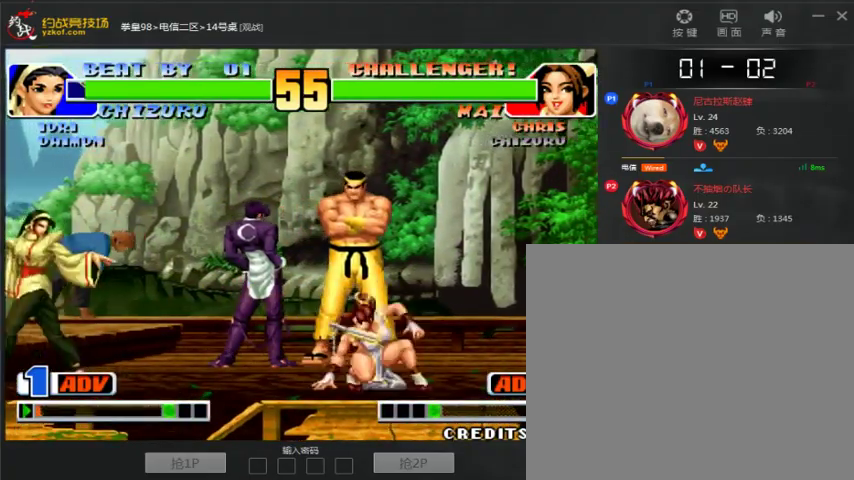
{"dt_ms": 500, "buttons": [], "left_stick": "left", "events": [[67, "left_stick", "right"], [167, "left_stick", "down-left"], [267, "left_stick", "left"]]}
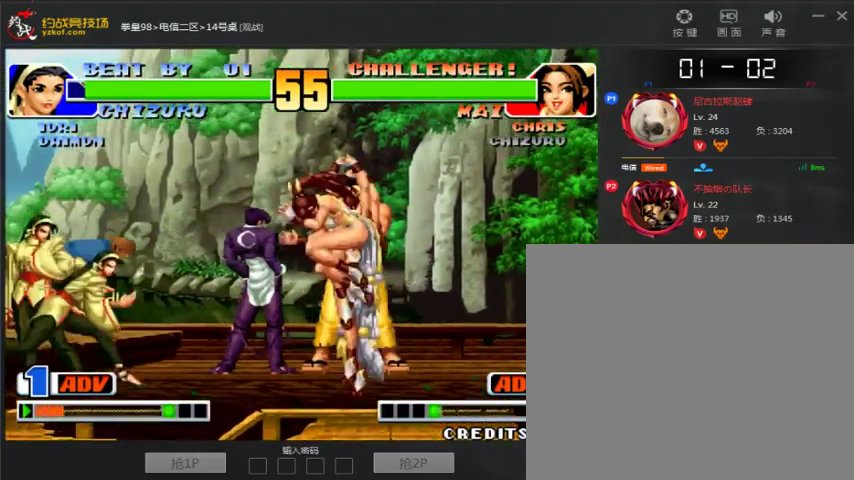
{"dt_ms": 500, "buttons": [], "left_stick": "right", "events": [[233, "left_stick", "center"], [333, "left_stick", "right"]]}
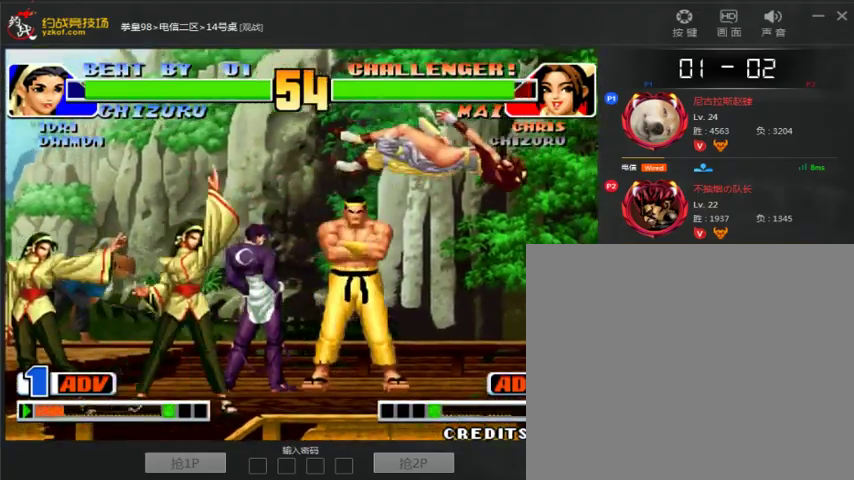
{"dt_ms": 500, "buttons": [], "left_stick": "right", "events": []}
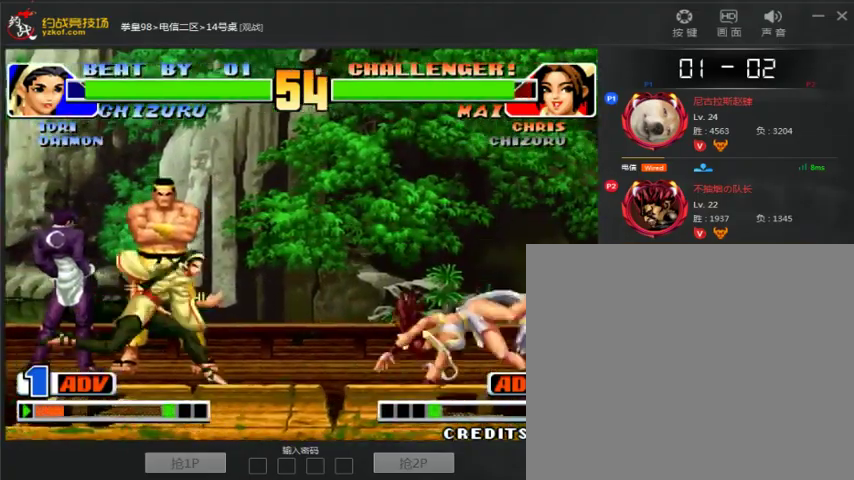
{"dt_ms": 500, "buttons": [], "left_stick": "left"}
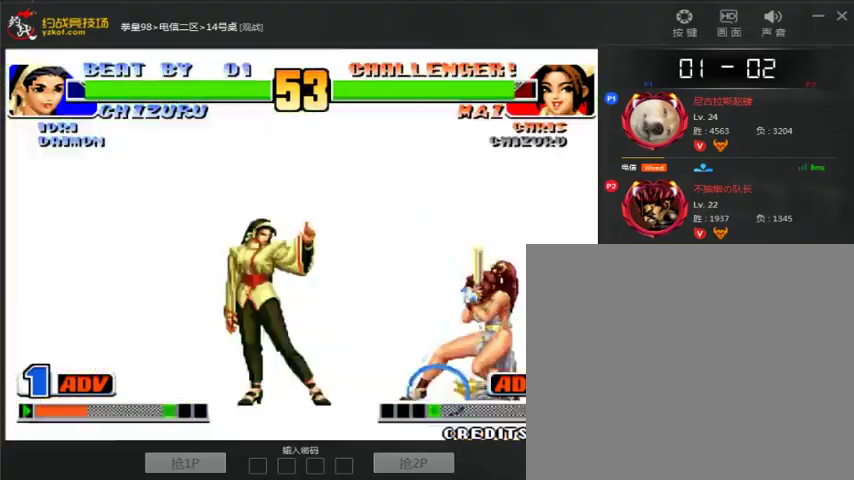
{"dt_ms": 500, "buttons": [], "left_stick": "center", "events": [[400, "left_stick", "center"]]}
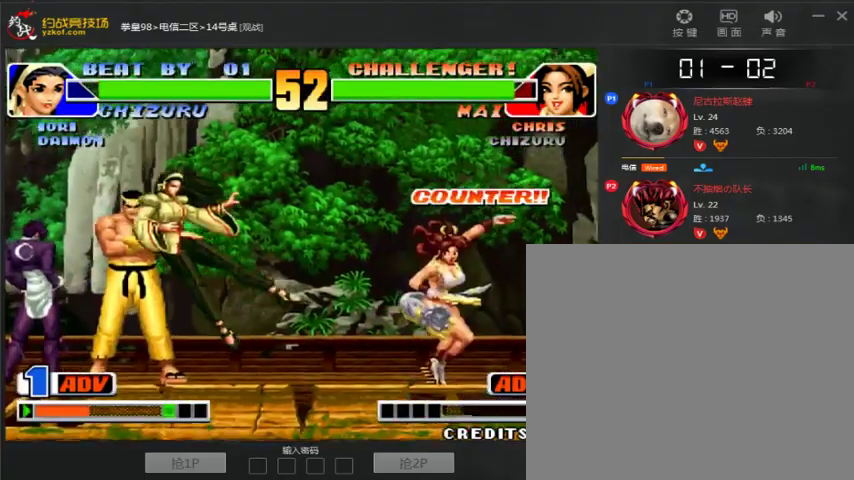
{"dt_ms": 500, "buttons": [], "left_stick": "center", "events": [[33, "left_stick", "left"], [300, "B", "down"], [433, "B", "up"], [500, "left_stick", "center"]]}
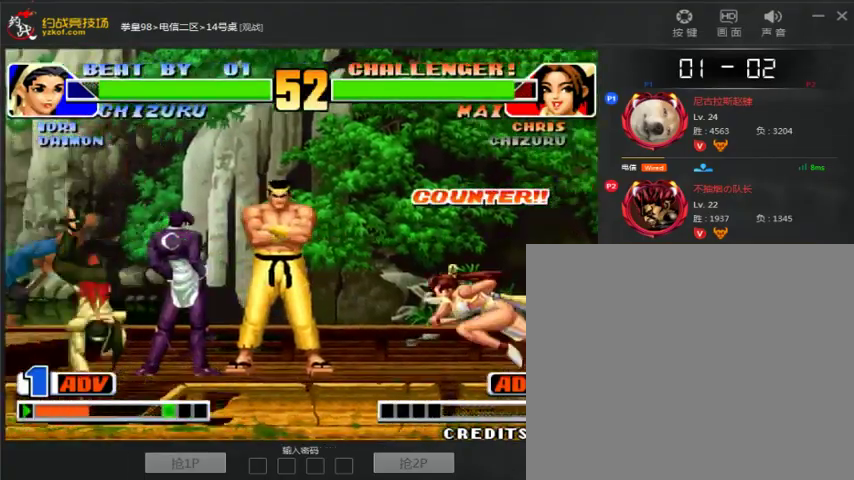
{"dt_ms": 500, "buttons": [], "left_stick": "down-left", "events": [[300, "left_stick", "left"], [367, "left_stick", "down-left"]]}
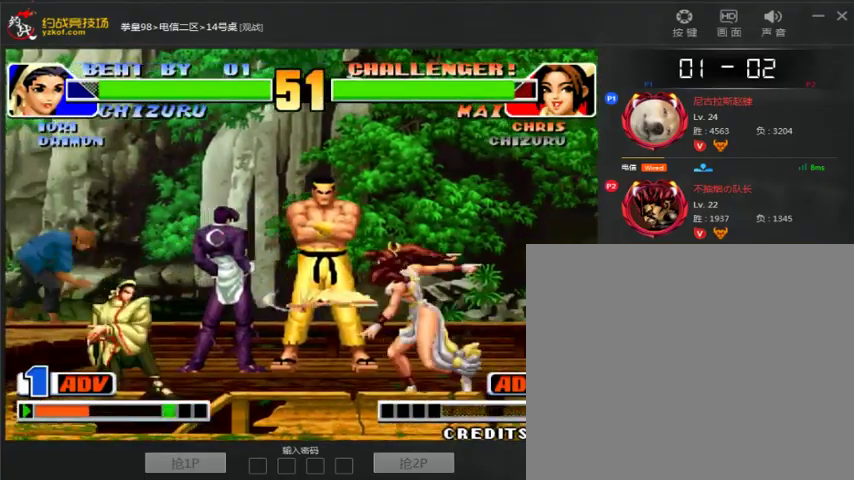
{"dt_ms": 500, "buttons": [], "left_stick": "left", "events": [[67, "left_stick", "center"], [133, "A", "down"], [133, "B", "down"], [200, "B", "up"], [267, "A", "up"], [467, "left_stick", "left"]]}
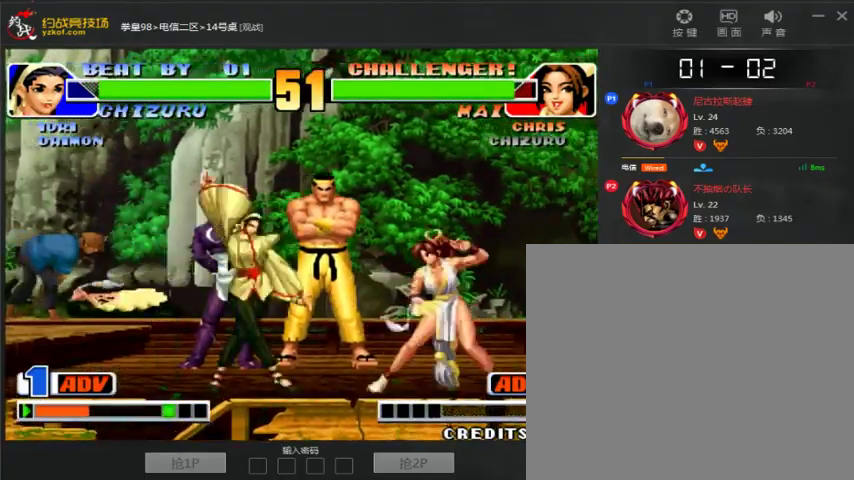
{"dt_ms": 1000, "buttons": [], "left_stick": "right"}
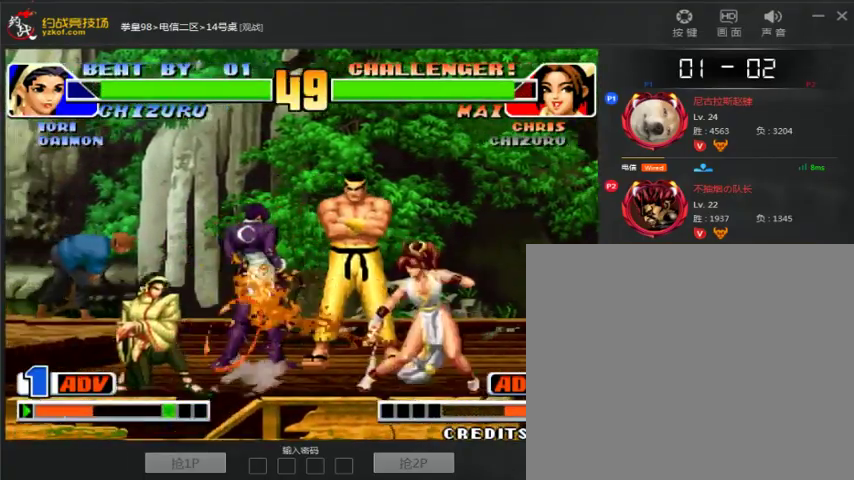
{"dt_ms": 1000, "buttons": [], "left_stick": "right"}
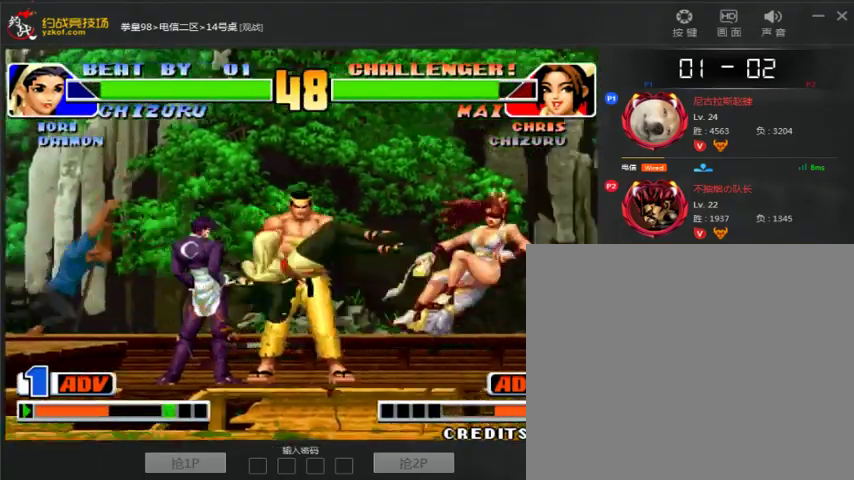
{"dt_ms": 500, "buttons": [], "left_stick": "center", "events": [[433, "left_stick", "center"]]}
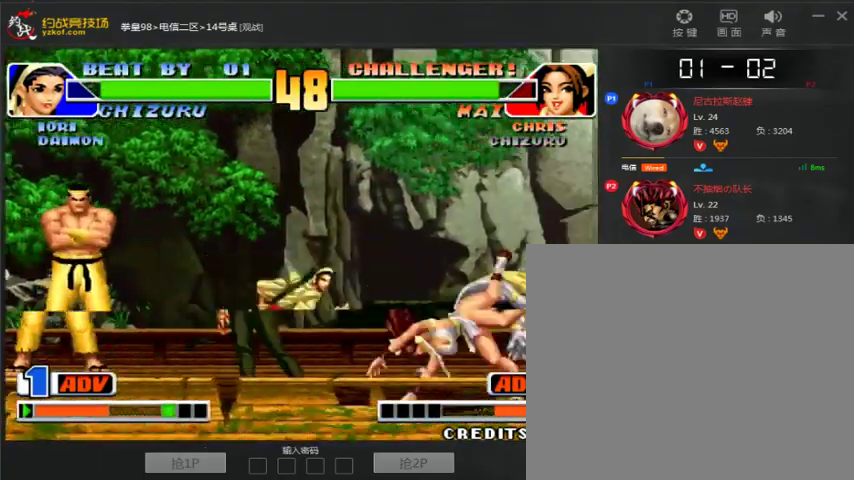
{"dt_ms": 500, "buttons": [], "left_stick": "left", "events": [[133, "left_stick", "left"]]}
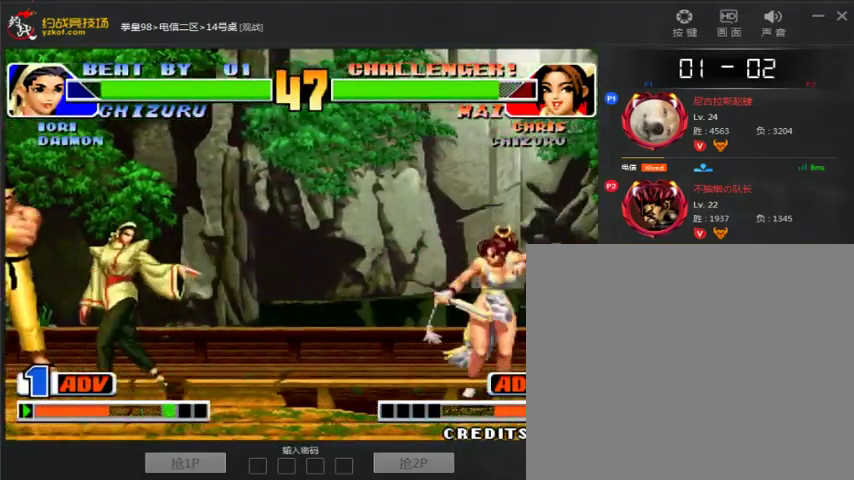
{"dt_ms": 1000, "buttons": [], "left_stick": "center"}
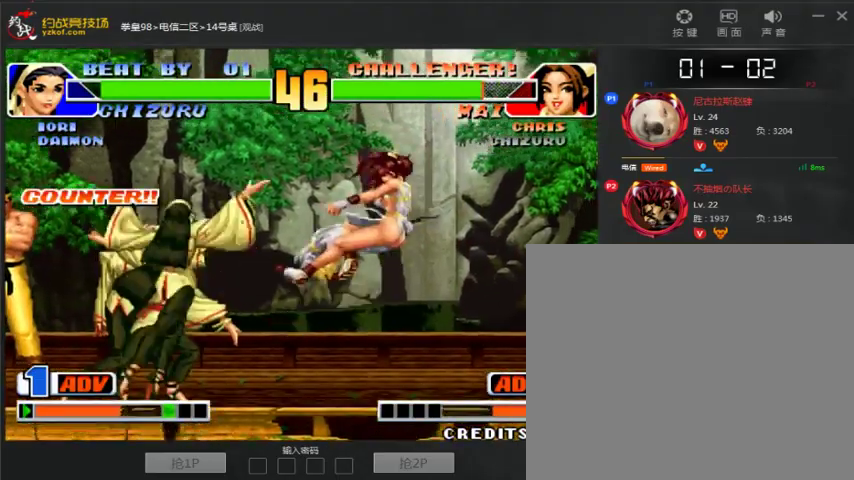
{"dt_ms": 500, "buttons": [], "left_stick": "center", "events": []}
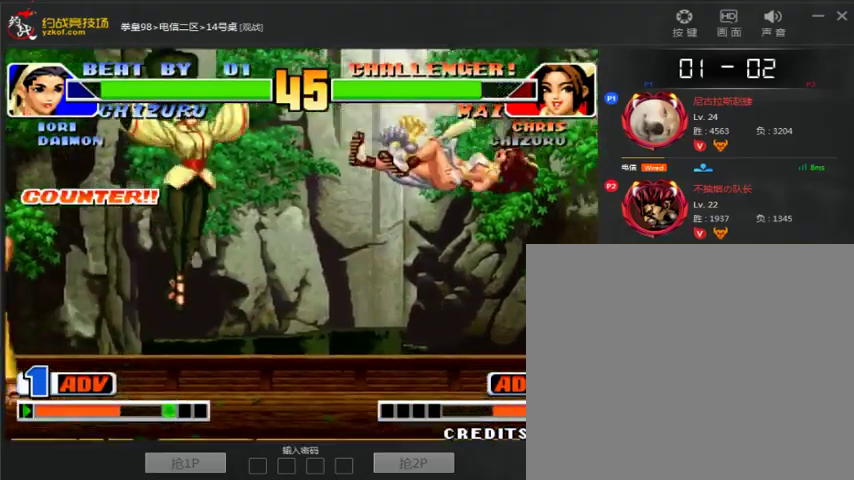
{"dt_ms": 500, "buttons": [], "left_stick": "center", "events": [[133, "left_stick", "right"], [233, "left_stick", "center"], [300, "left_stick", "right"], [500, "left_stick", "center"]]}
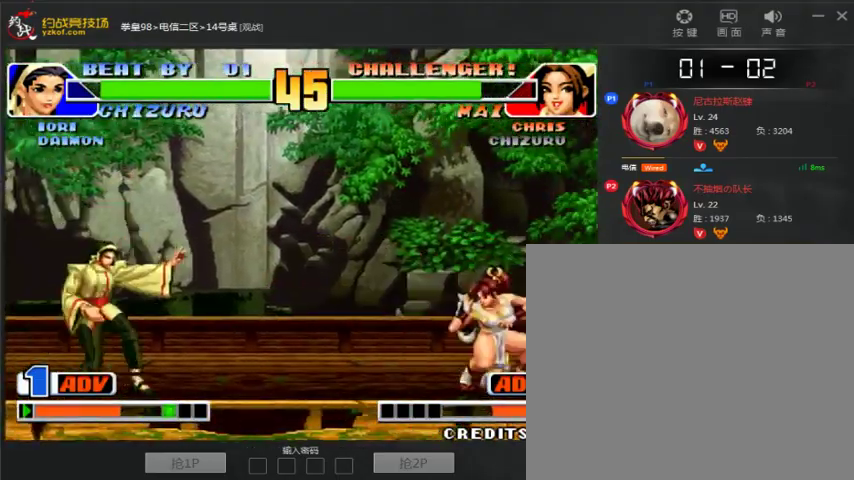
{"dt_ms": 500, "buttons": [], "left_stick": "down-left"}
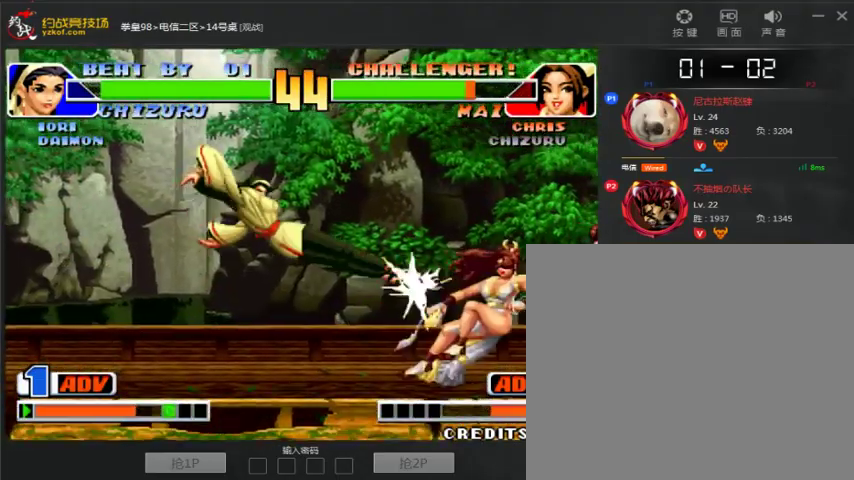
{"dt_ms": 500, "buttons": [], "left_stick": "right", "events": [[200, "left_stick", "right"], [300, "left_stick", "center"], [367, "left_stick", "right"]]}
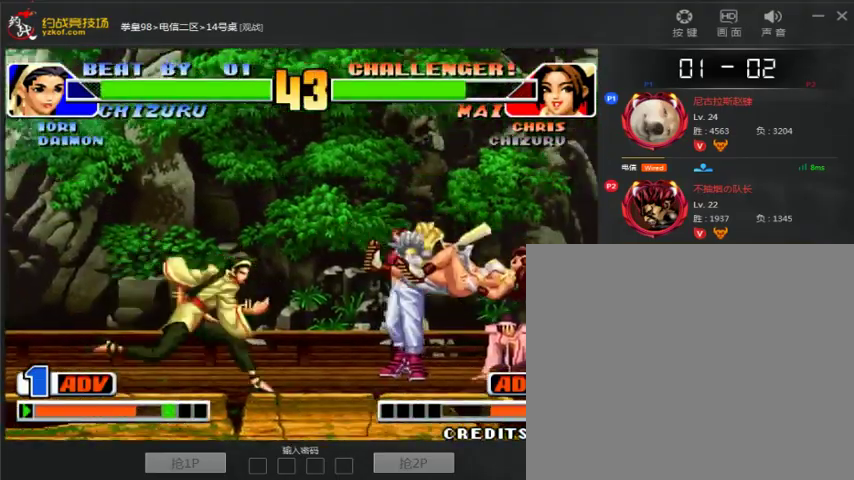
{"dt_ms": 500, "buttons": [], "left_stick": "down-right", "events": [[267, "C", "down"], [267, "left_stick", "down-right"], [467, "C", "up"]]}
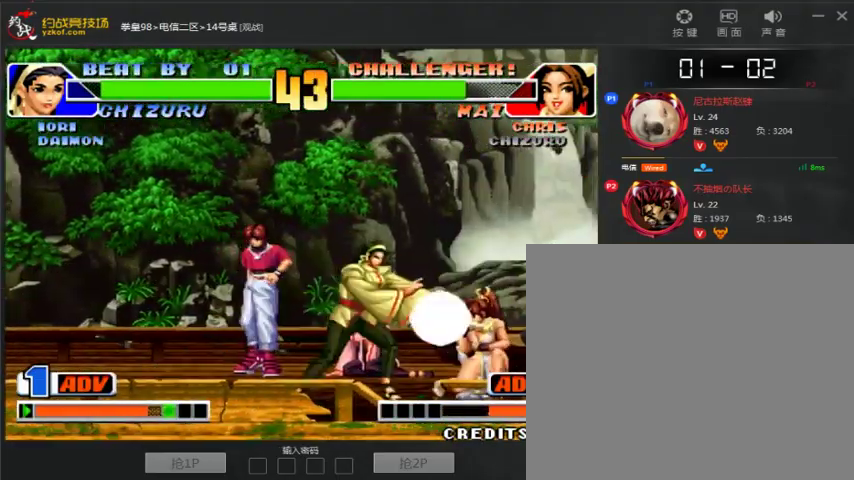
{"dt_ms": 500, "buttons": [], "left_stick": "right", "events": [[67, "left_stick", "left"], [500, "left_stick", "right"]]}
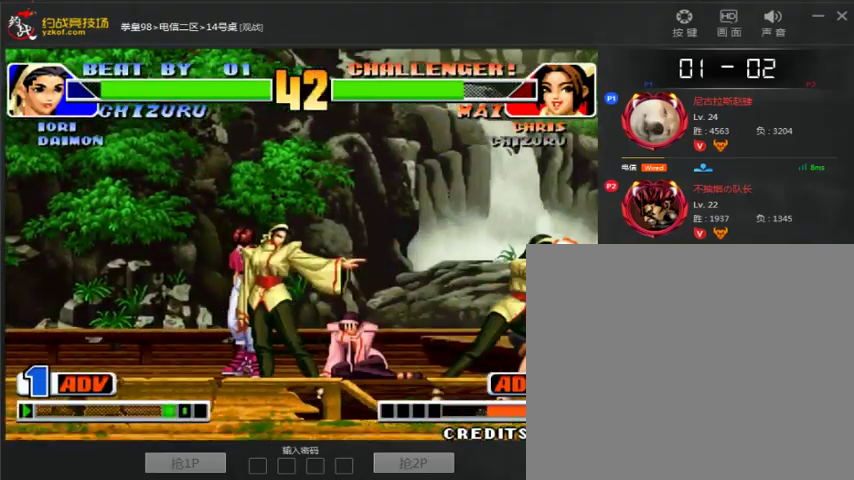
{"dt_ms": 500, "buttons": ["C"], "left_stick": "left"}